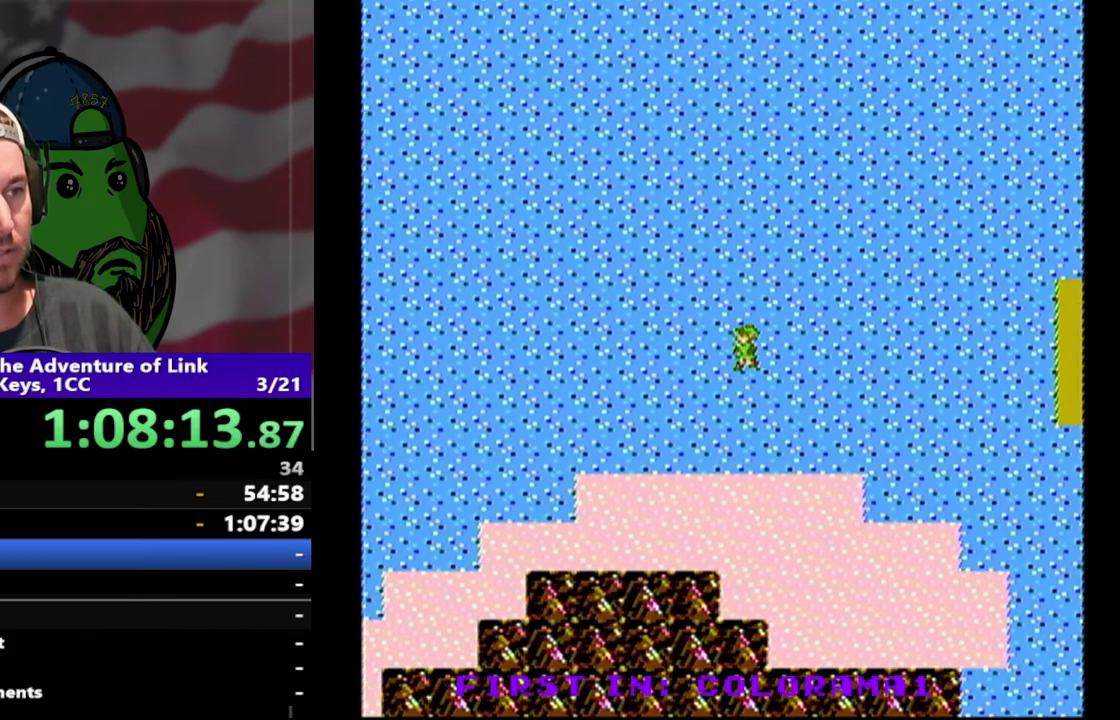
Gameplay with a controller (Nintendo layout); each line is a JSON object with the inputs held at the frame after it (dt_ms = milliseconds from this image to that frame). "events" lists button and stick changes between this image and that frame as [ms after this image, input, new state], when the widget could be followed in between. Not read: L3 R3.
{"dt_ms": 500, "buttons": ["DPAD_UP", "DPAD_LEFT"], "events": [[33, "DPAD_LEFT", "up"], [400, "DPAD_LEFT", "down"]]}
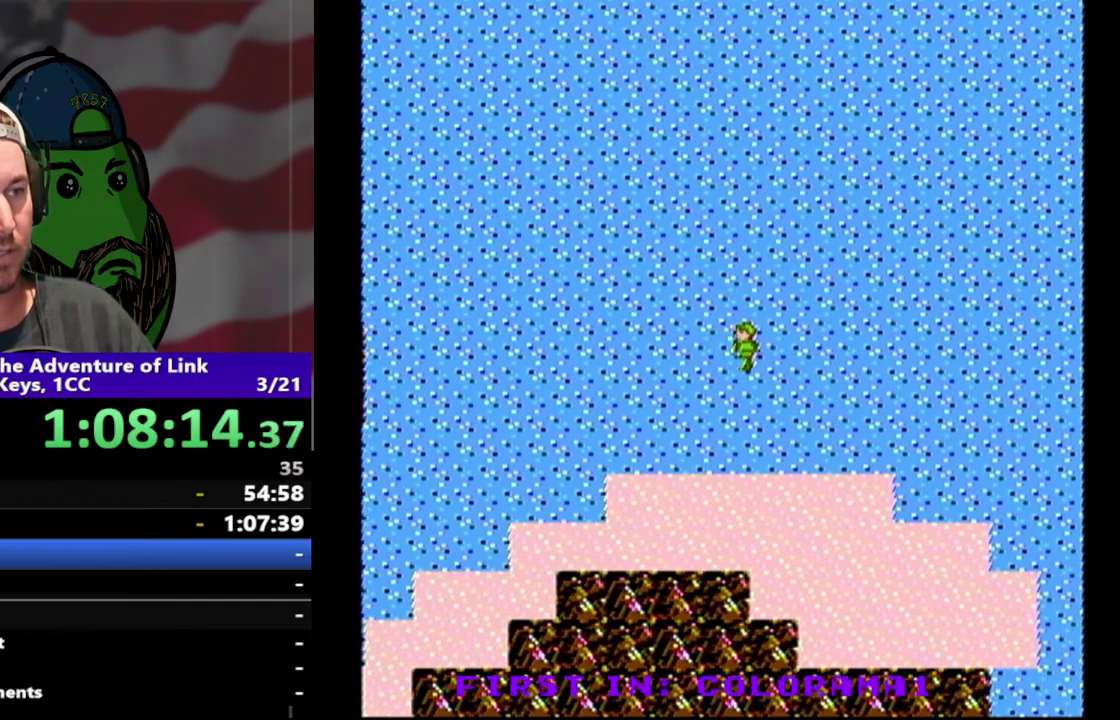
{"dt_ms": 1000, "buttons": [], "events": [[33, "DPAD_LEFT", "up"], [467, "DPAD_LEFT", "down"], [600, "DPAD_LEFT", "up"], [933, "DPAD_UP", "up"]]}
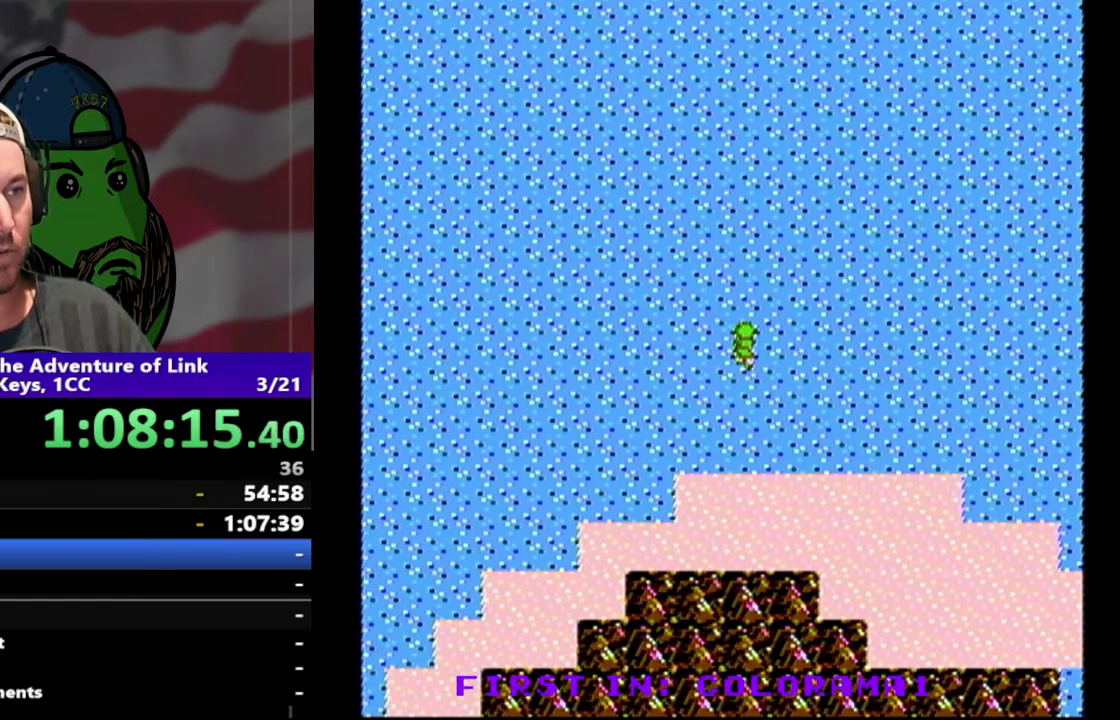
{"dt_ms": 500, "buttons": ["DPAD_UP"], "events": [[100, "DPAD_LEFT", "down"], [133, "DPAD_UP", "down"], [267, "DPAD_LEFT", "up"]]}
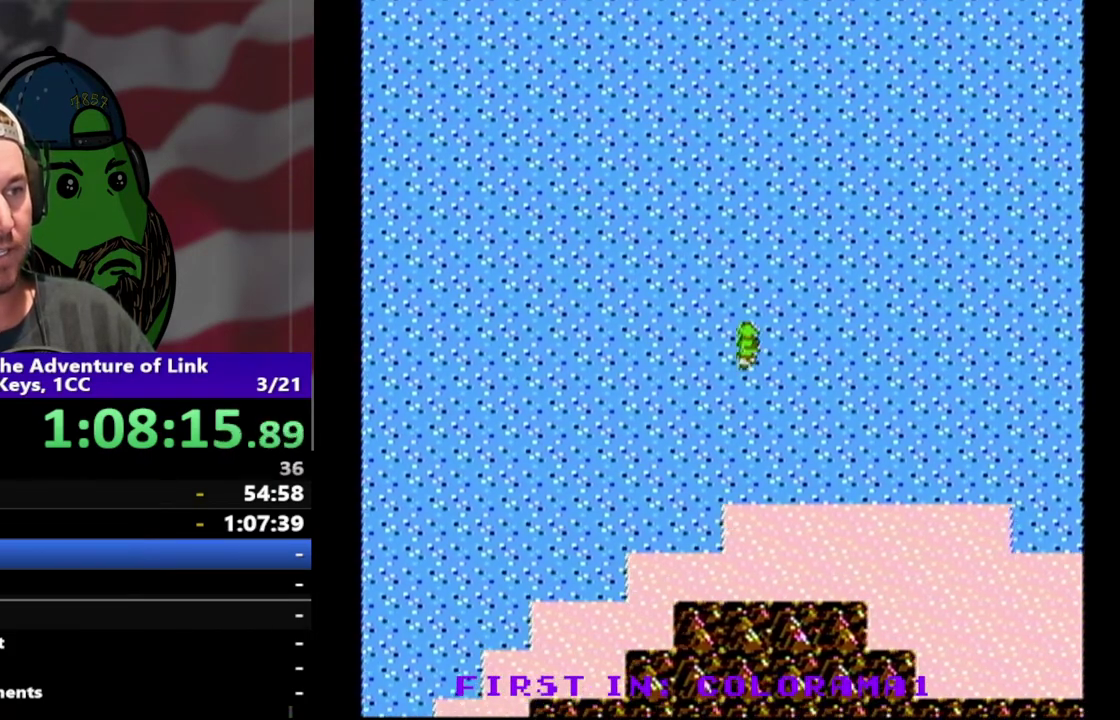
{"dt_ms": 500, "buttons": ["DPAD_UP"], "events": [[133, "DPAD_UP", "up"], [200, "DPAD_UP", "down"]]}
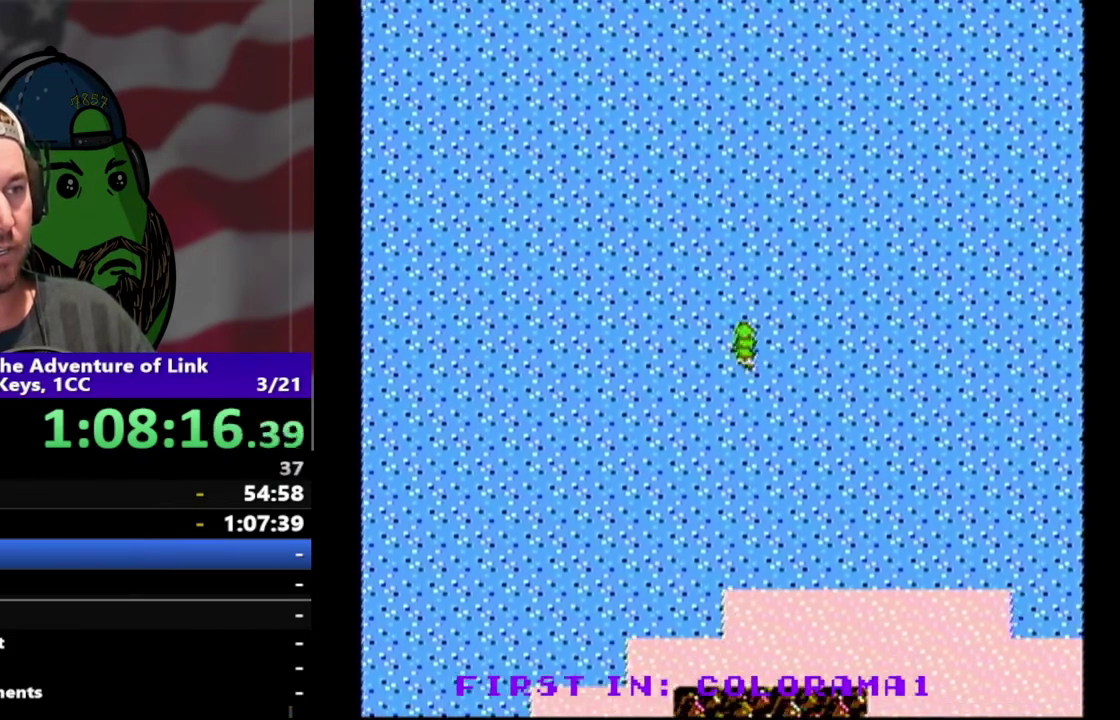
{"dt_ms": 500, "buttons": ["DPAD_UP"], "events": []}
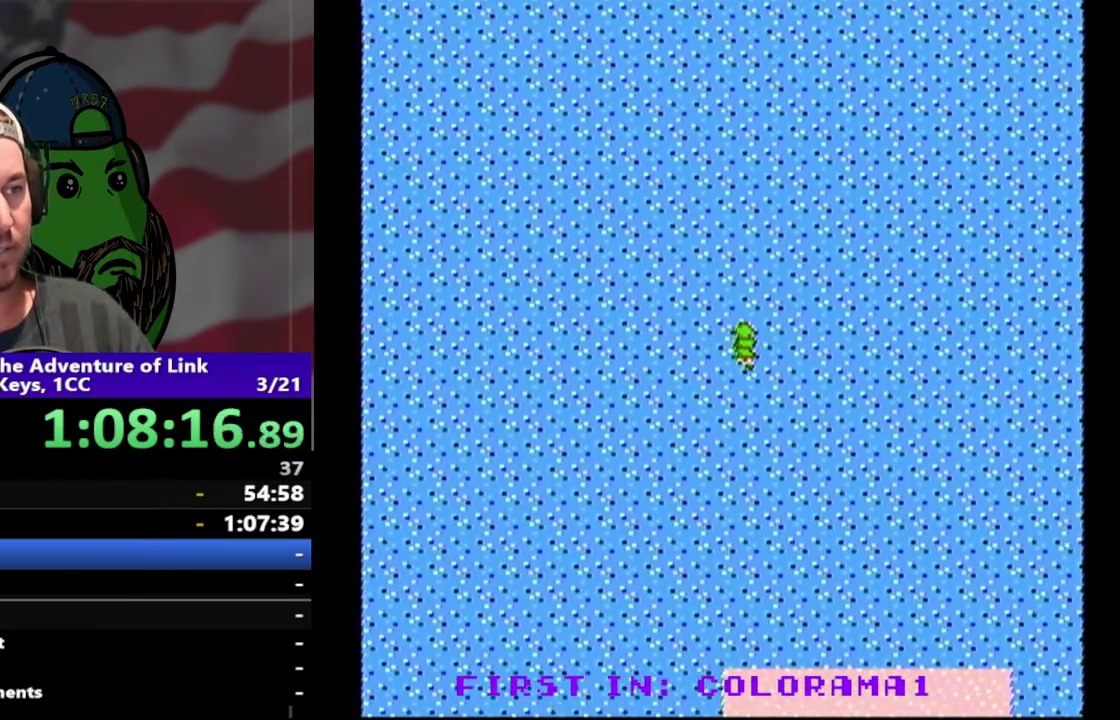
{"dt_ms": 500, "buttons": ["DPAD_RIGHT"], "events": [[100, "DPAD_RIGHT", "down"], [200, "DPAD_UP", "up"]]}
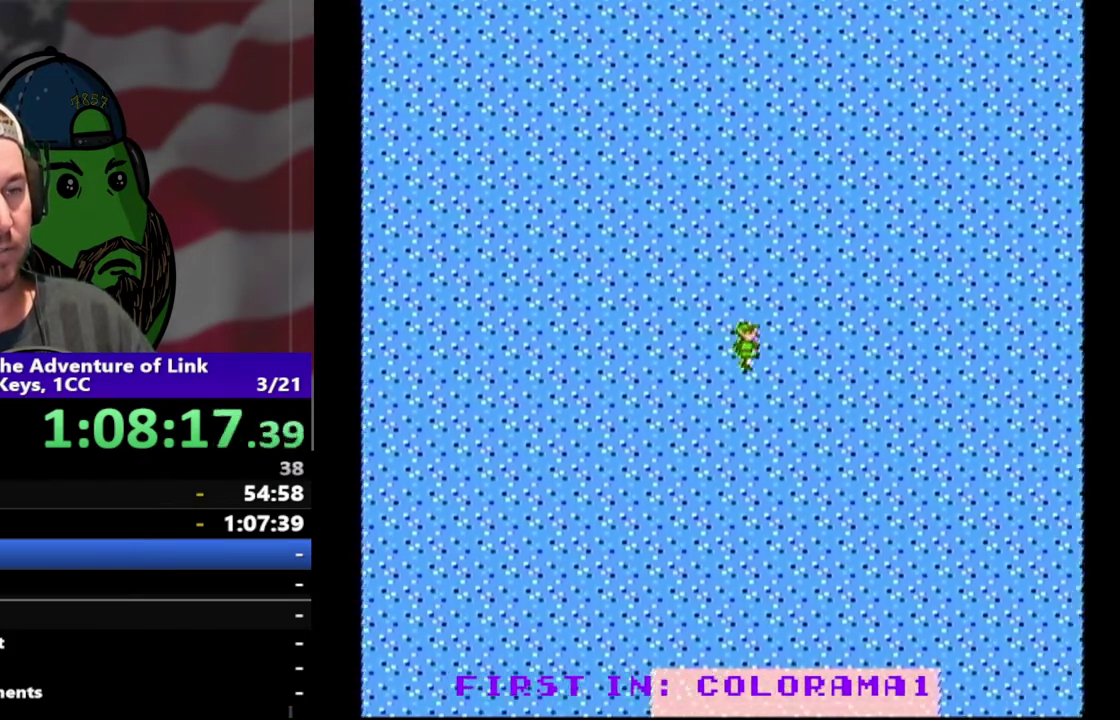
{"dt_ms": 500, "buttons": ["DPAD_RIGHT"], "events": []}
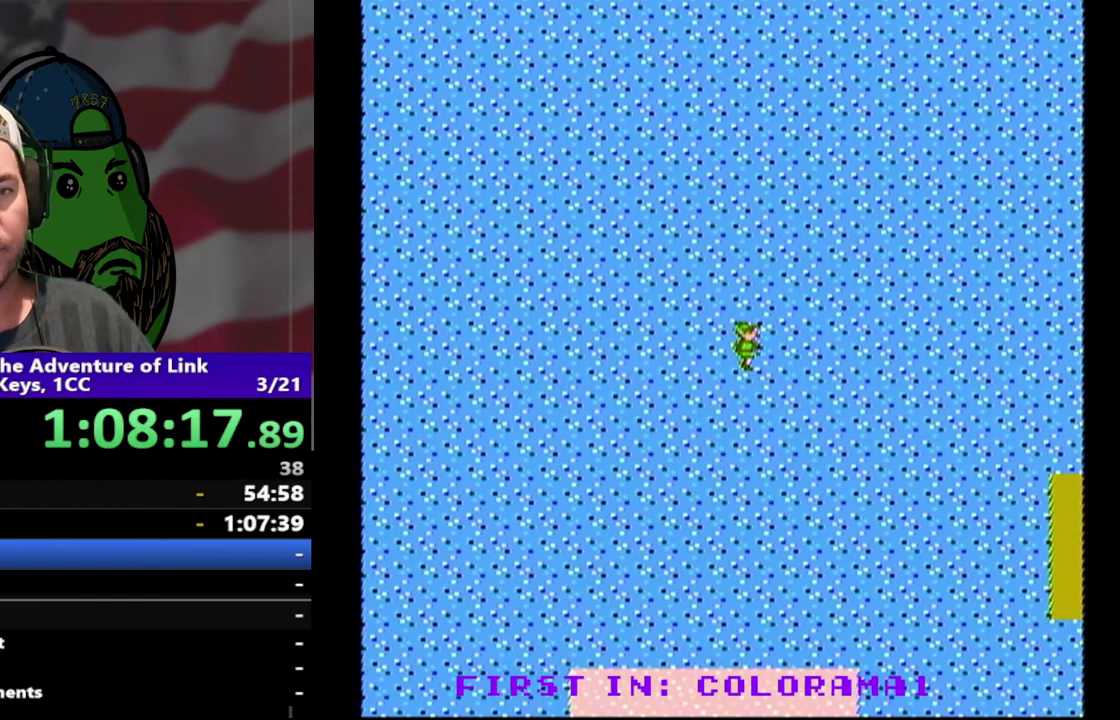
{"dt_ms": 500, "buttons": ["DPAD_RIGHT"], "events": []}
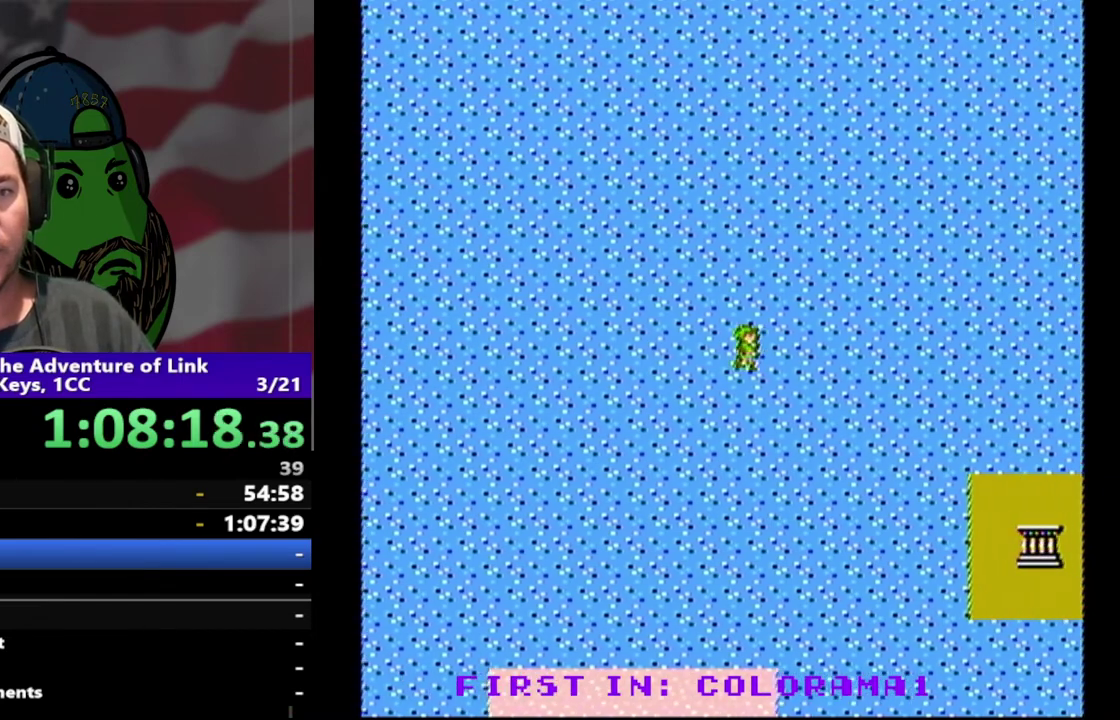
{"dt_ms": 500, "buttons": ["DPAD_RIGHT"], "events": []}
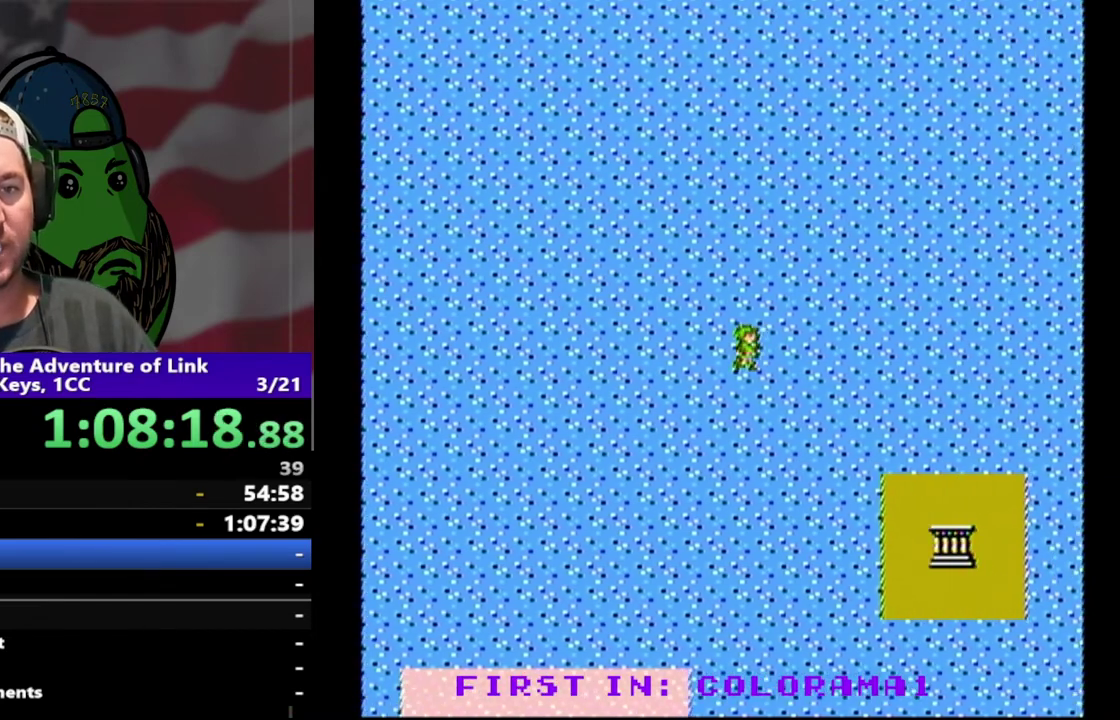
{"dt_ms": 500, "buttons": ["DPAD_RIGHT"], "events": []}
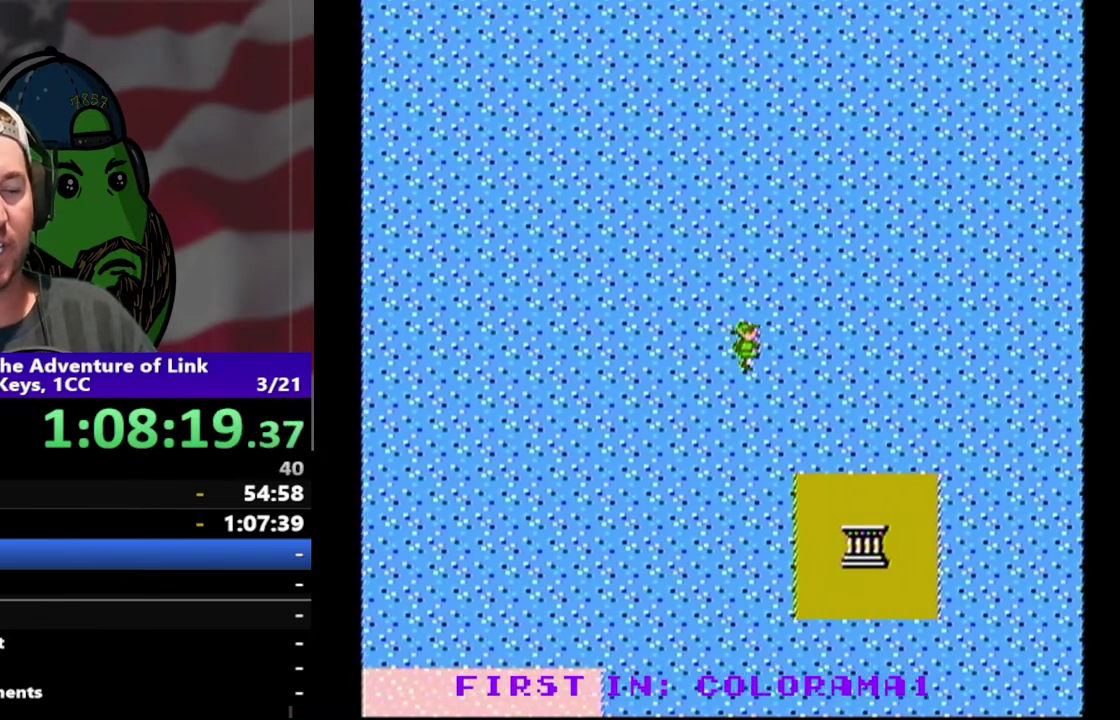
{"dt_ms": 500, "buttons": ["DPAD_RIGHT"], "events": []}
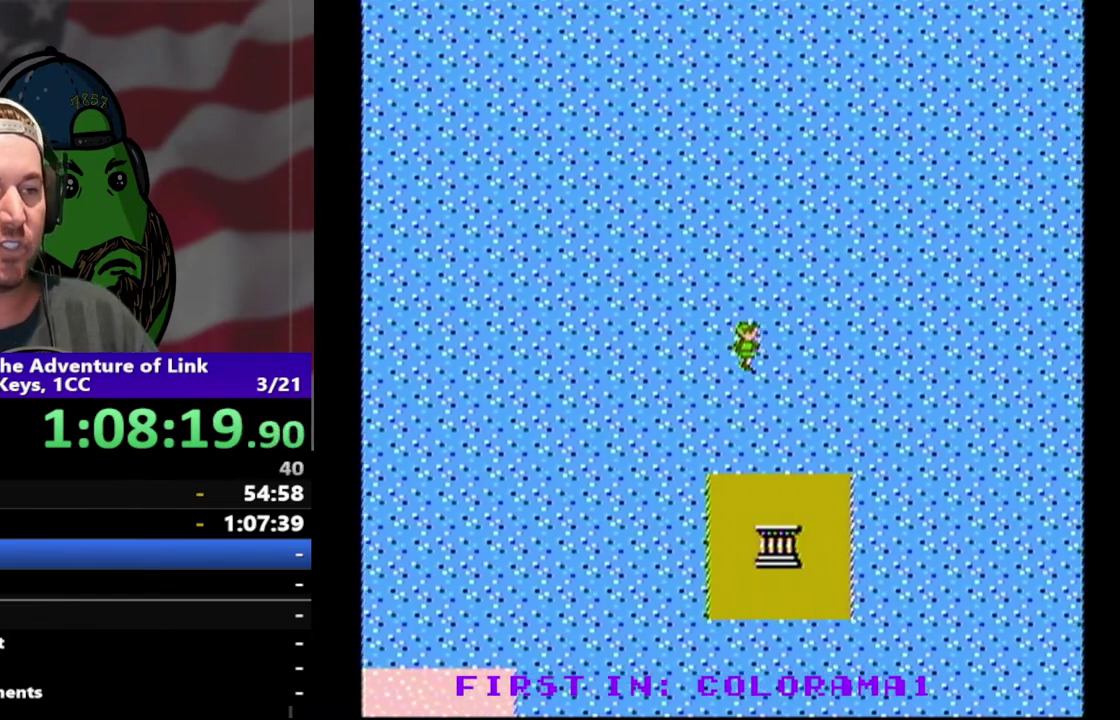
{"dt_ms": 500, "buttons": ["DPAD_RIGHT"], "events": []}
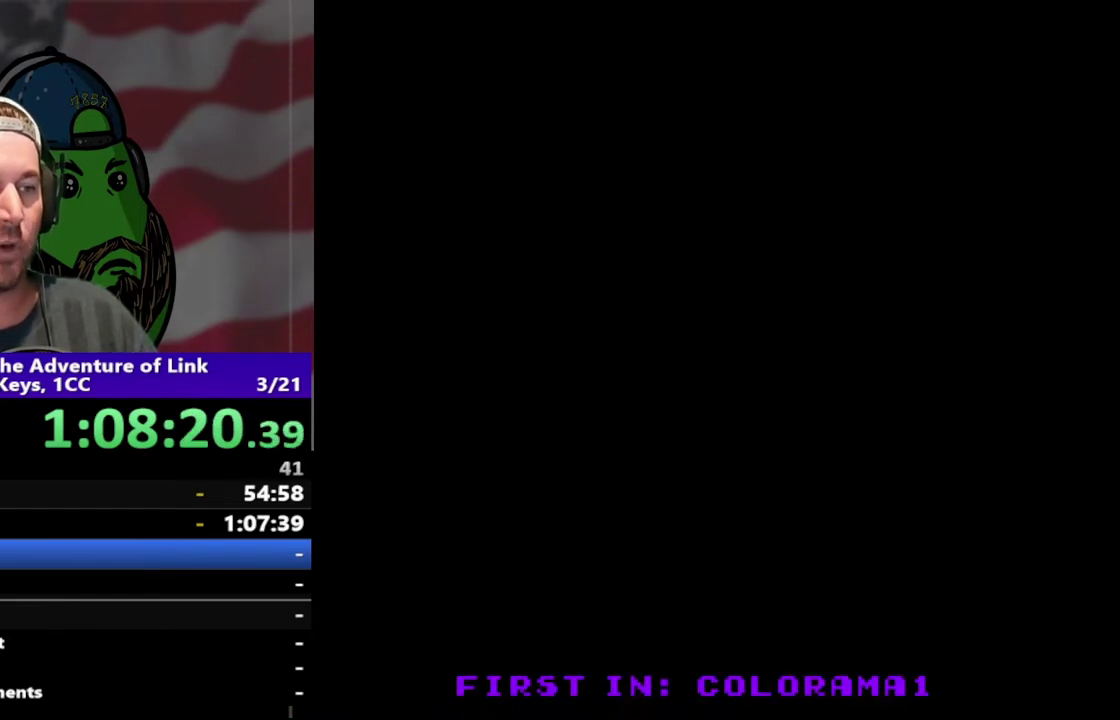
{"dt_ms": 500, "buttons": ["DPAD_RIGHT"], "events": []}
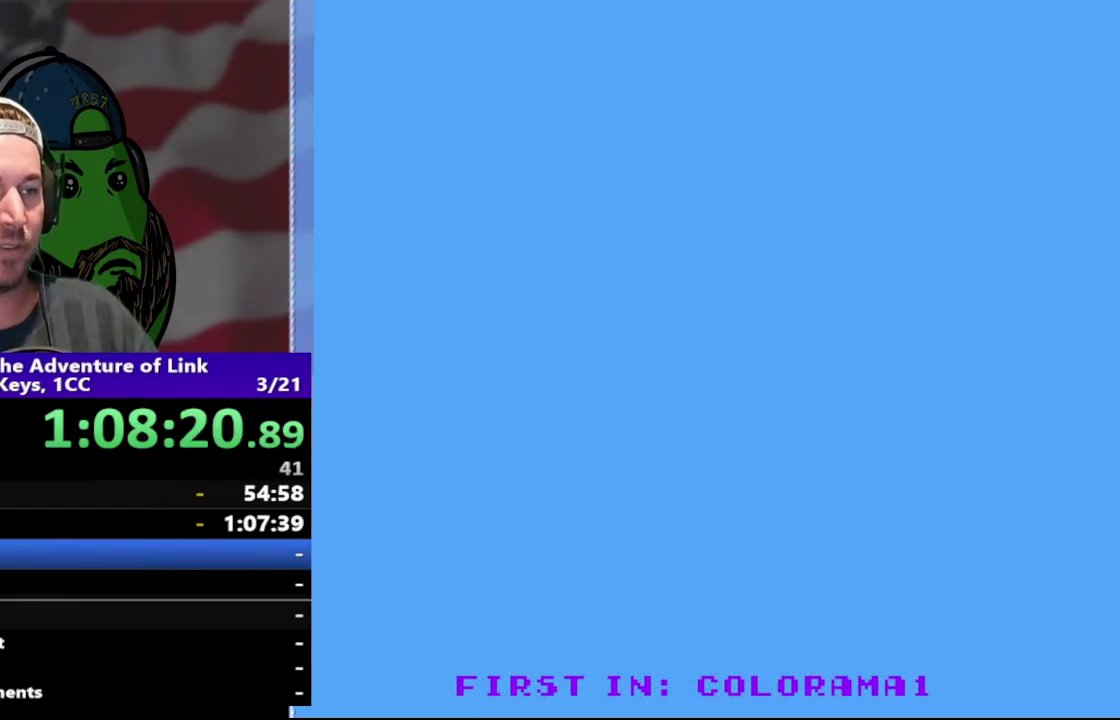
{"dt_ms": 500, "buttons": ["DPAD_RIGHT"], "events": [[67, "DPAD_RIGHT", "up"], [233, "DPAD_RIGHT", "down"]]}
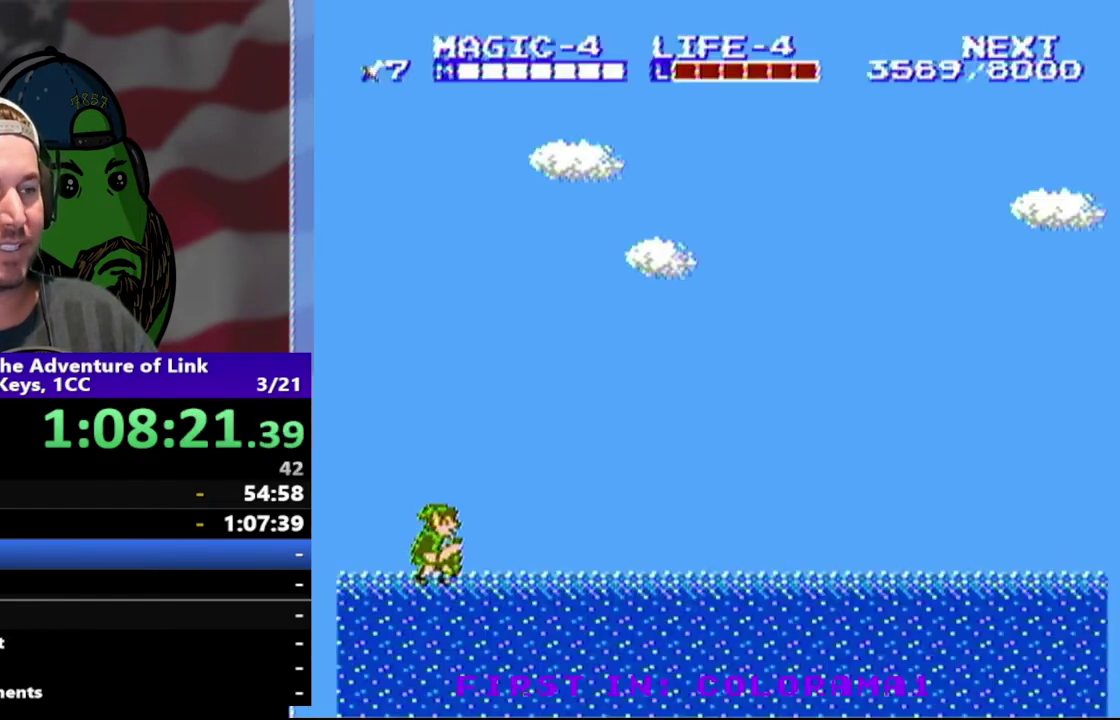
{"dt_ms": 500, "buttons": ["DPAD_RIGHT"], "events": [[33, "A", "down"], [367, "A", "up"]]}
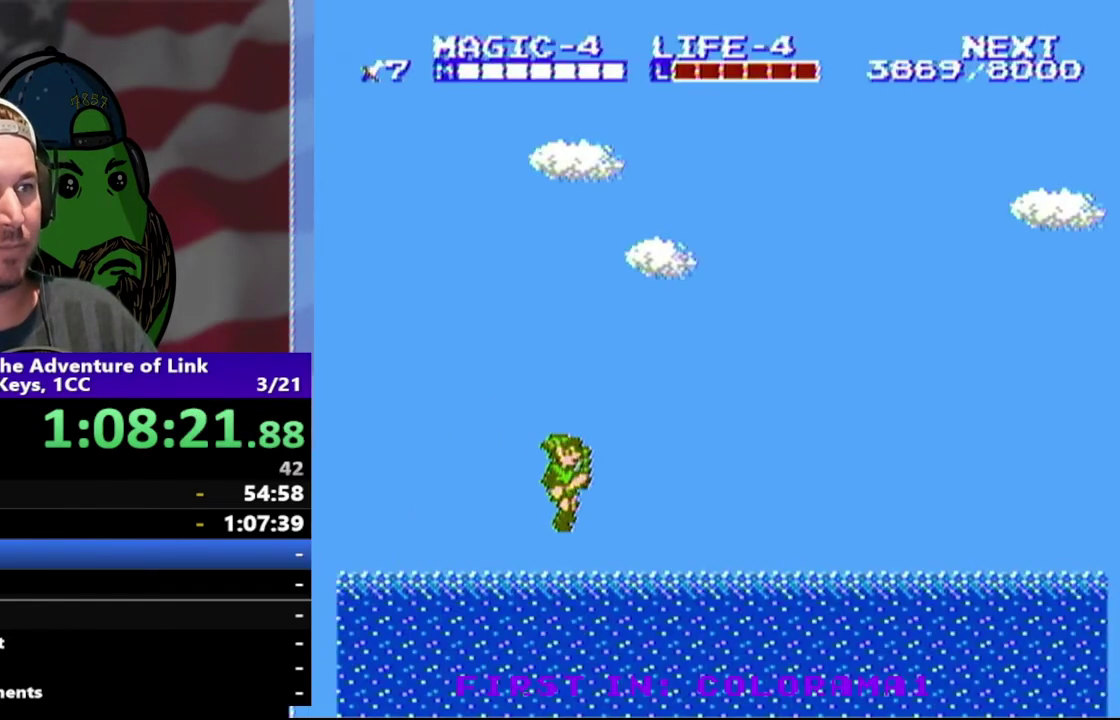
{"dt_ms": 500, "buttons": ["A", "DPAD_RIGHT"], "events": [[233, "A", "down"]]}
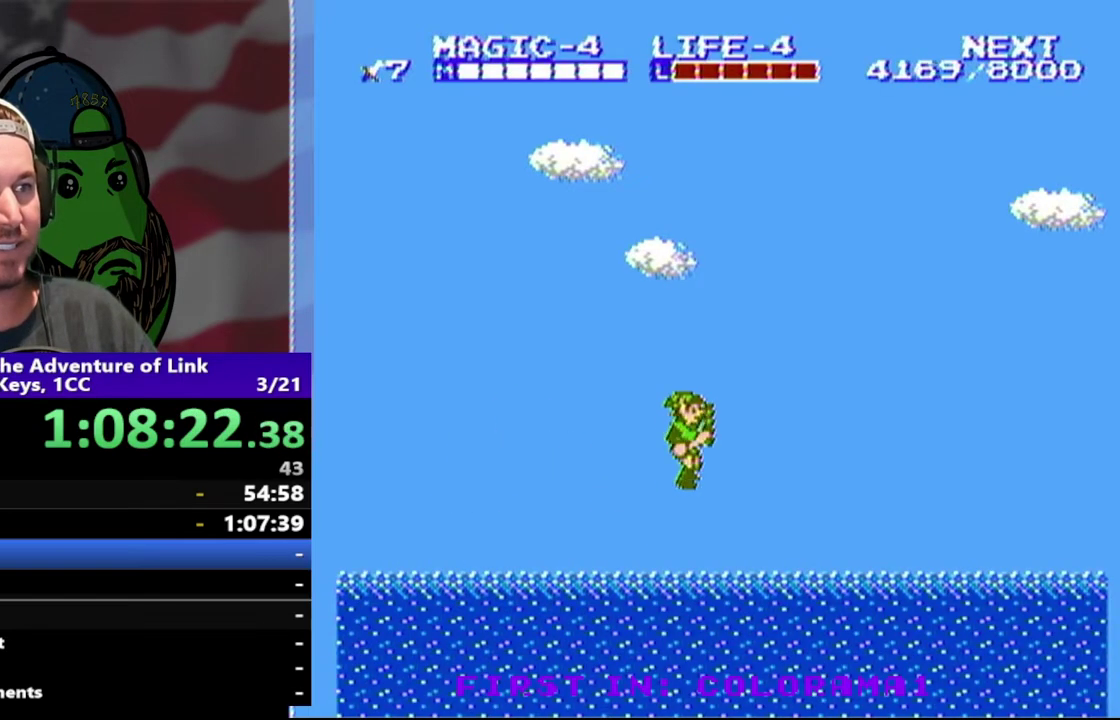
{"dt_ms": 500, "buttons": ["A", "DPAD_RIGHT"], "events": [[33, "A", "up"], [400, "A", "down"]]}
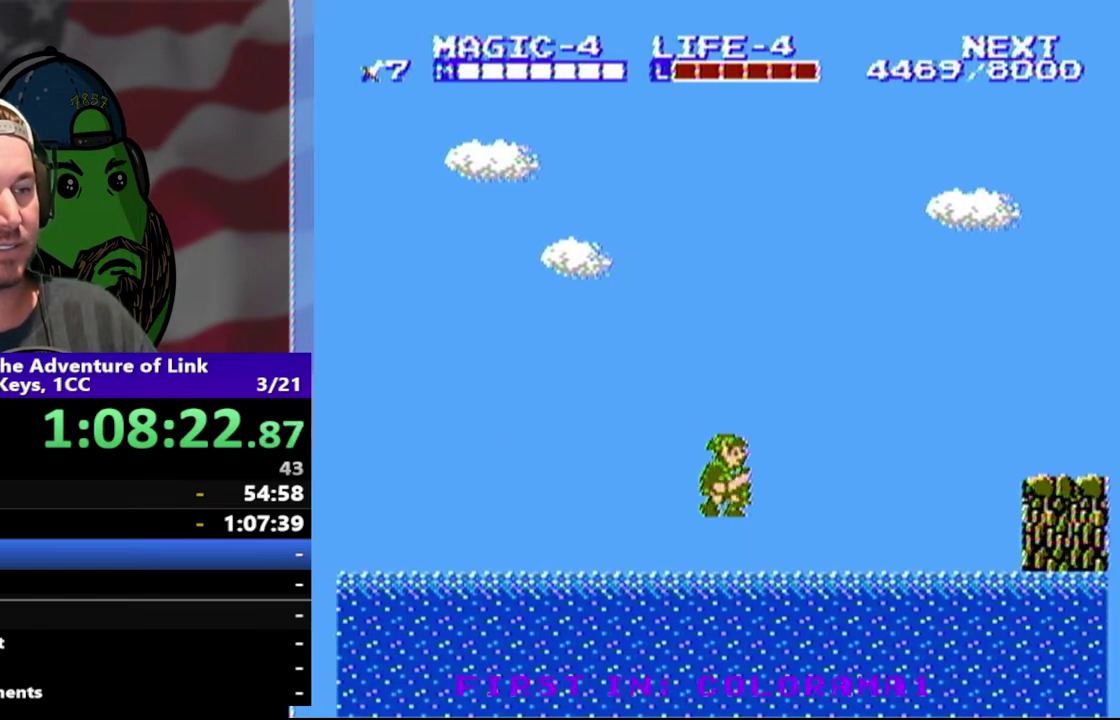
{"dt_ms": 500, "buttons": ["DPAD_RIGHT"], "events": [[167, "A", "up"]]}
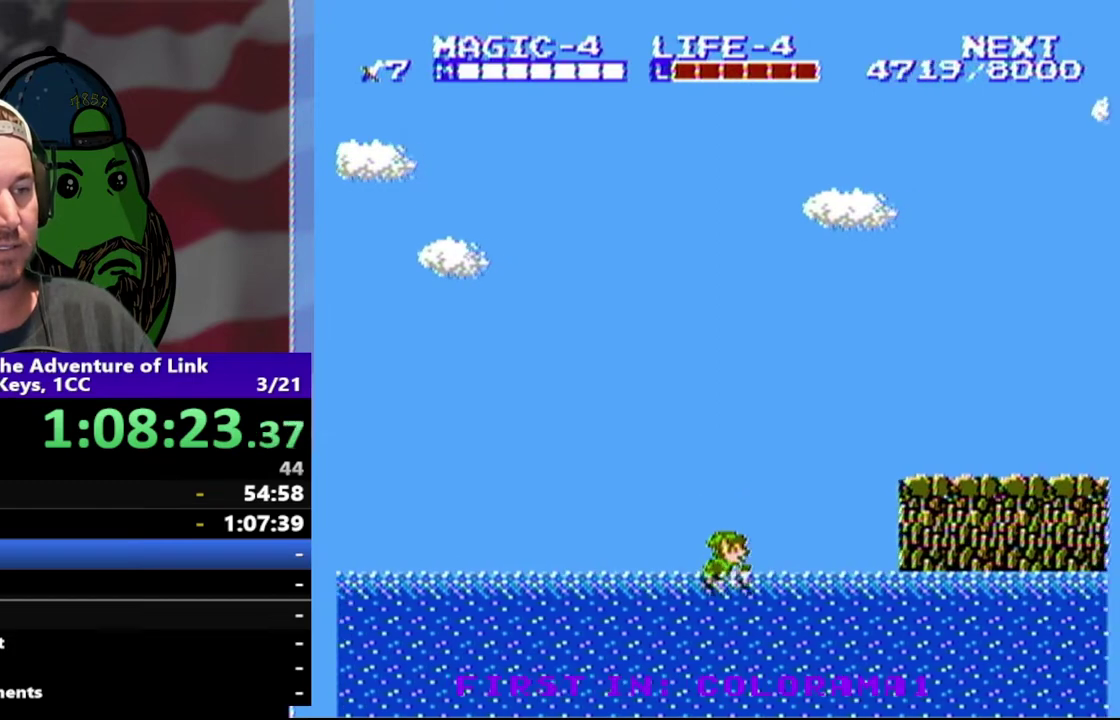
{"dt_ms": 500, "buttons": ["DPAD_RIGHT"], "events": []}
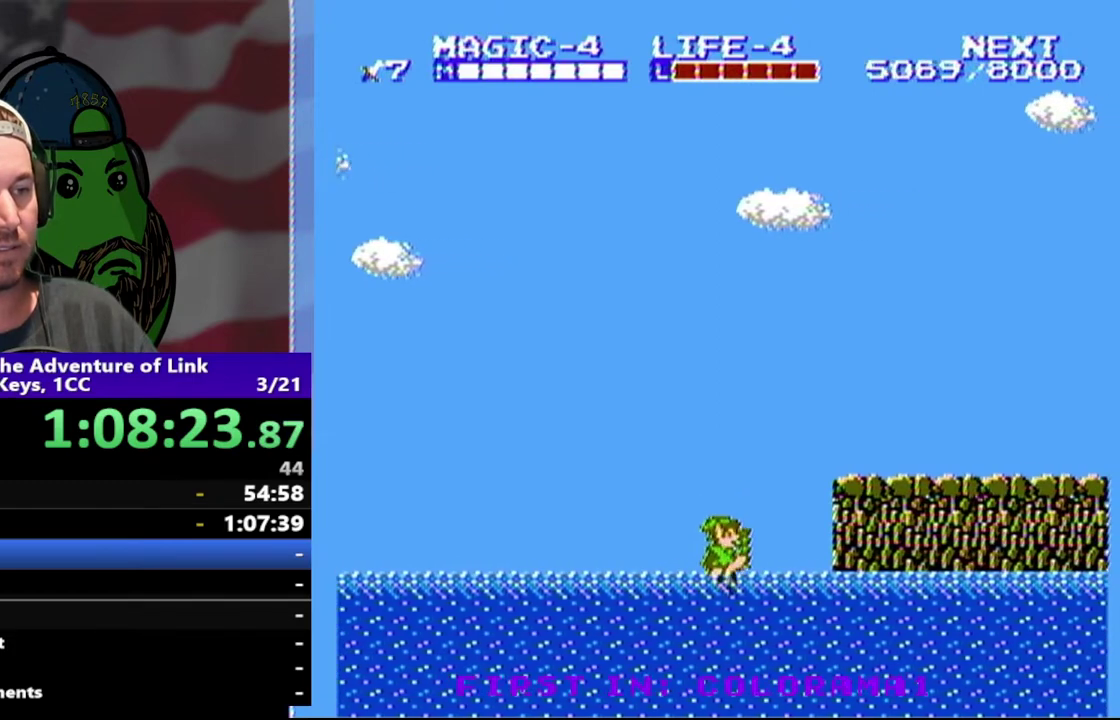
{"dt_ms": 500, "buttons": ["A", "DPAD_RIGHT"], "events": [[200, "A", "down"]]}
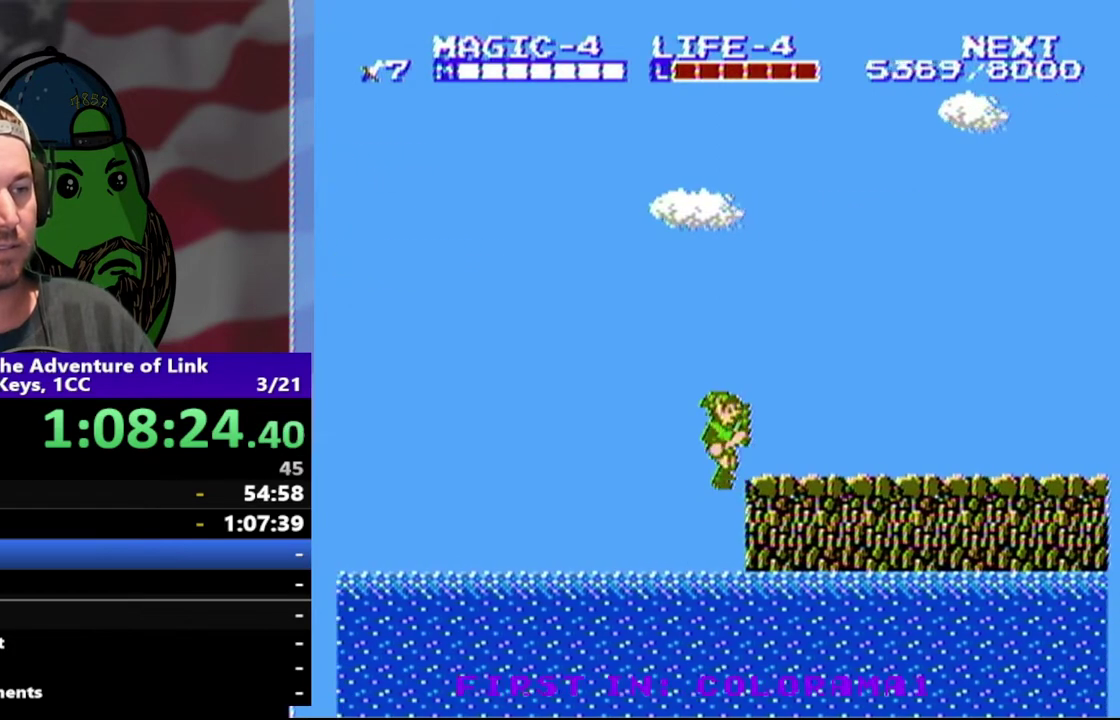
{"dt_ms": 500, "buttons": ["A", "DPAD_RIGHT"], "events": [[200, "A", "up"], [400, "A", "down"]]}
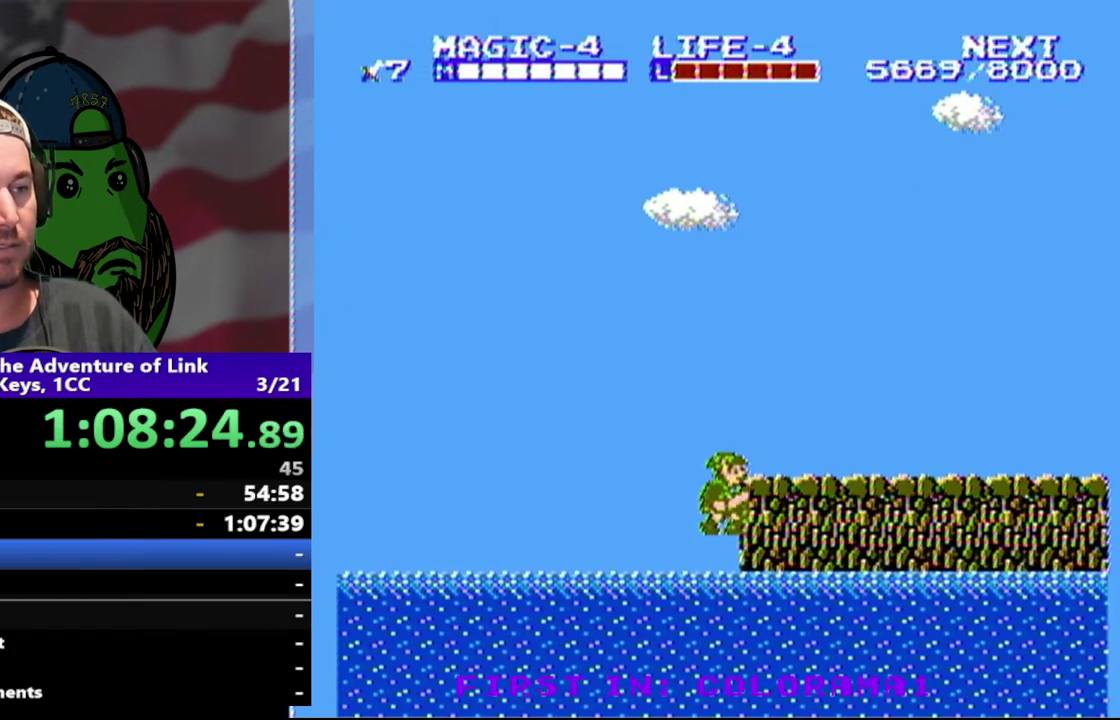
{"dt_ms": 500, "buttons": ["DPAD_LEFT"], "events": [[167, "DPAD_RIGHT", "up"], [233, "DPAD_LEFT", "down"], [267, "A", "up"]]}
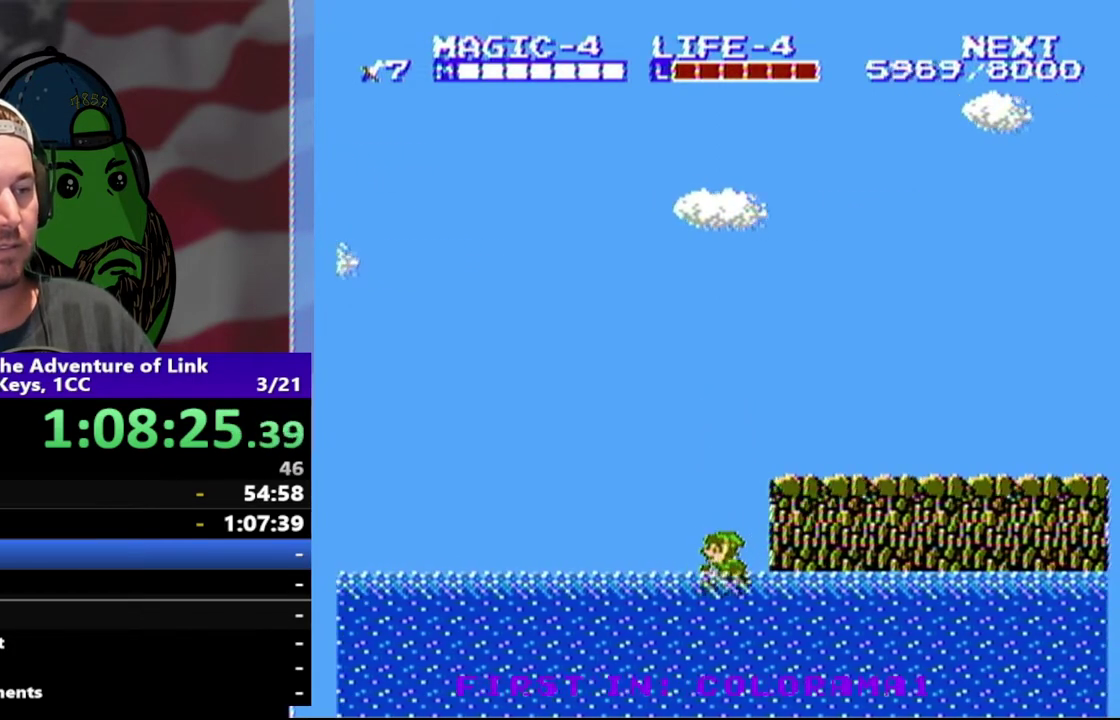
{"dt_ms": 500, "buttons": ["A", "DPAD_LEFT"], "events": [[33, "A", "down"]]}
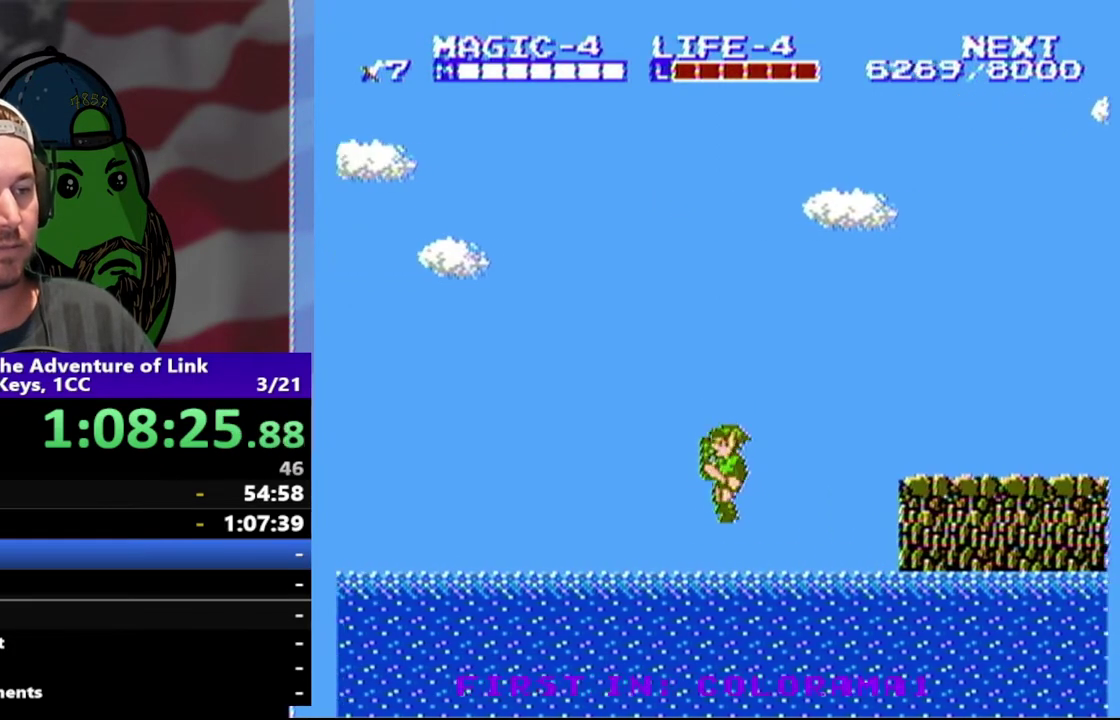
{"dt_ms": 500, "buttons": [], "events": [[67, "A", "up"], [67, "DPAD_LEFT", "up"], [200, "DPAD_LEFT", "down"], [267, "A", "down"], [367, "DPAD_LEFT", "up"], [500, "A", "up"]]}
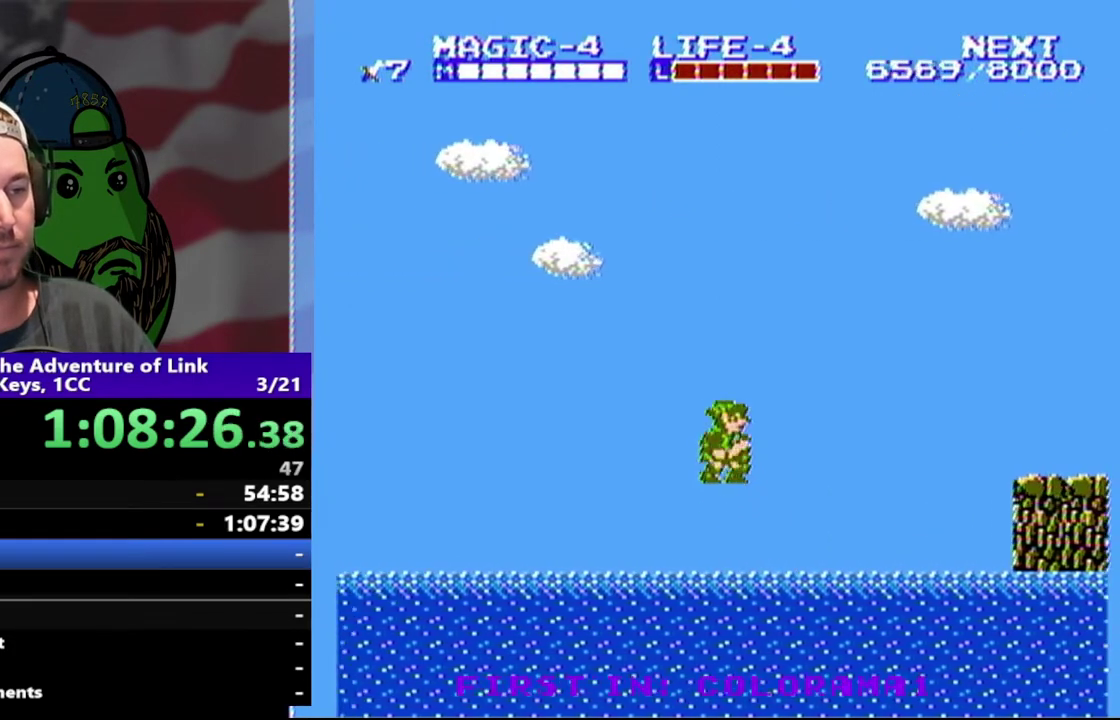
{"dt_ms": 500, "buttons": ["A", "DPAD_RIGHT"], "events": [[33, "DPAD_RIGHT", "down"], [467, "A", "down"]]}